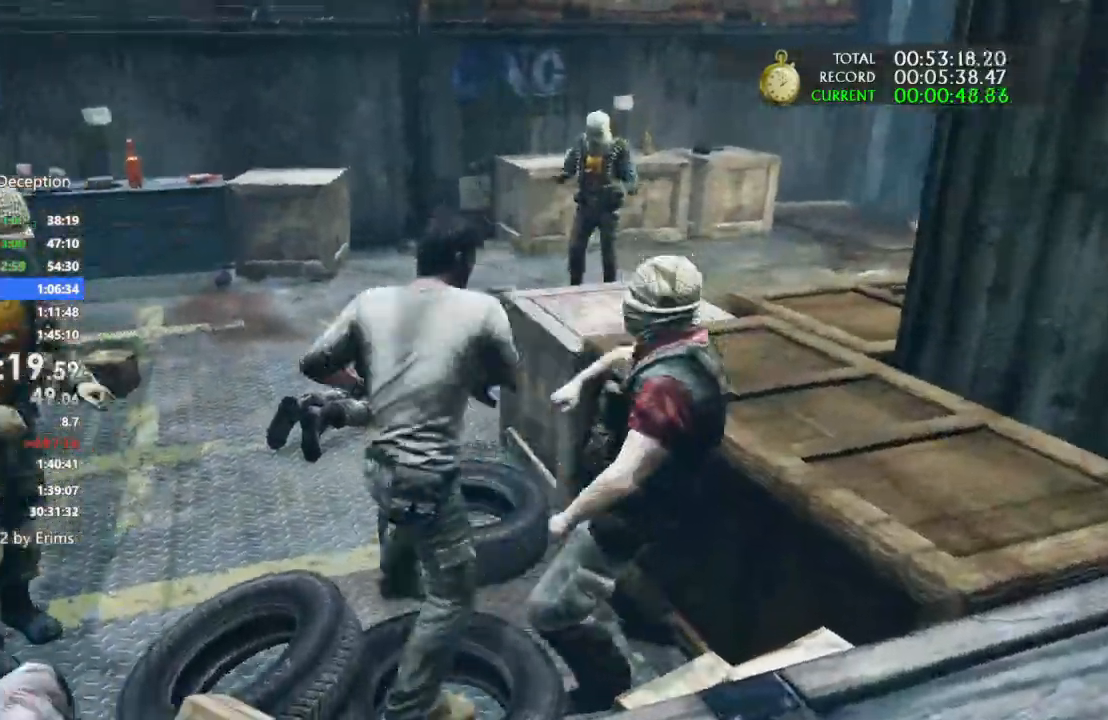
Gameplay with a controller (PlayStation layout); each line is a JSON object with the inputs held at the frame after it (dt_ms = milliseconds from this image to that frame). "events" lists button and stick changes between this image and that frame as [ms after this image, input, new state], when the widget could be followed in between. Not read: DPAD_LEFT R3.
{"dt_ms": 500, "buttons": [], "left_stick": "down", "right_stick": "center", "events": [[167, "CIRCLE", "down"], [167, "left_stick", "left"], [267, "CIRCLE", "up"], [300, "left_stick", "down"]]}
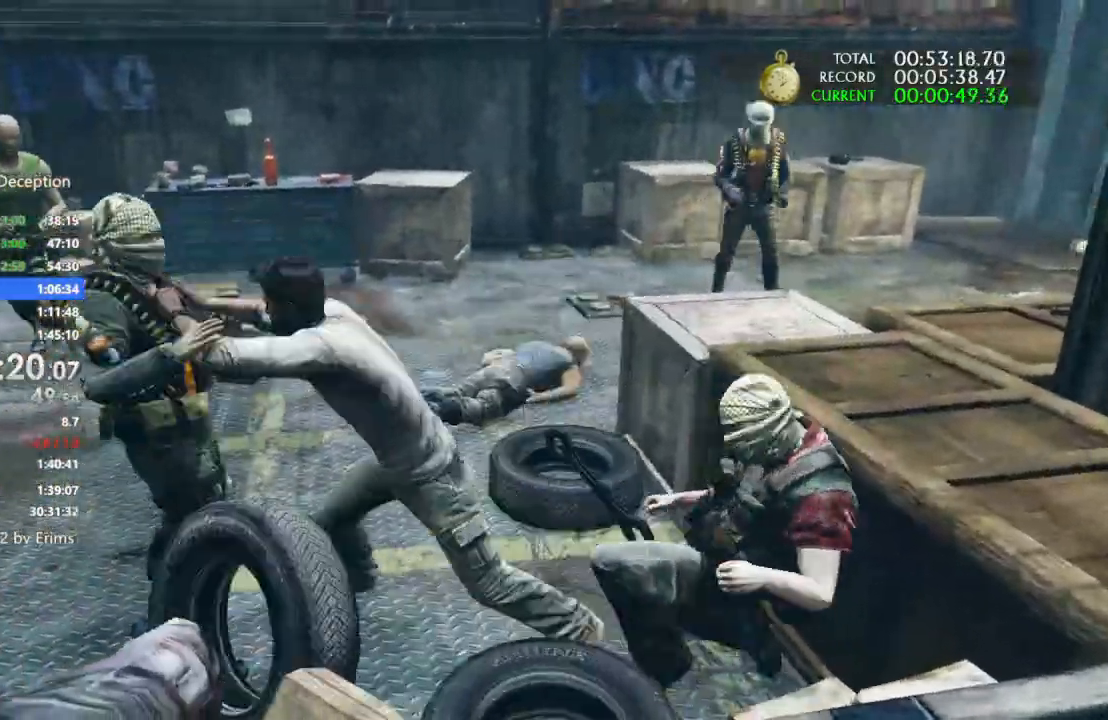
{"dt_ms": 500, "buttons": [], "left_stick": "down", "right_stick": "center"}
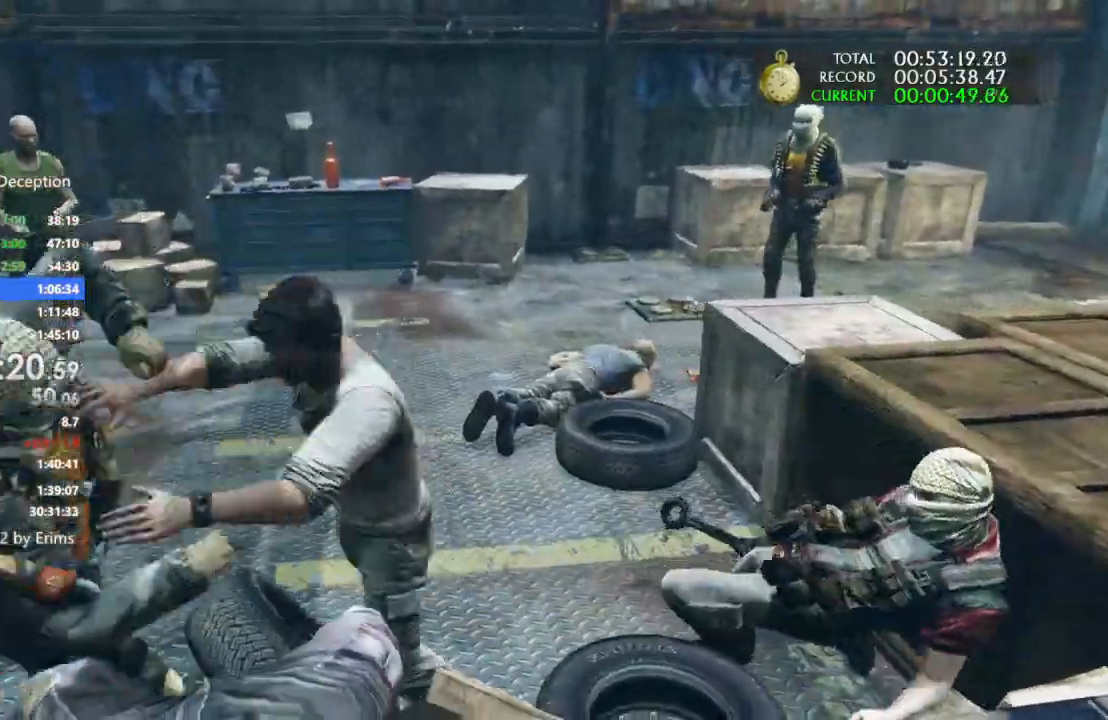
{"dt_ms": 500, "buttons": ["SQUARE"], "left_stick": "down", "right_stick": "center", "events": [[433, "SQUARE", "down"]]}
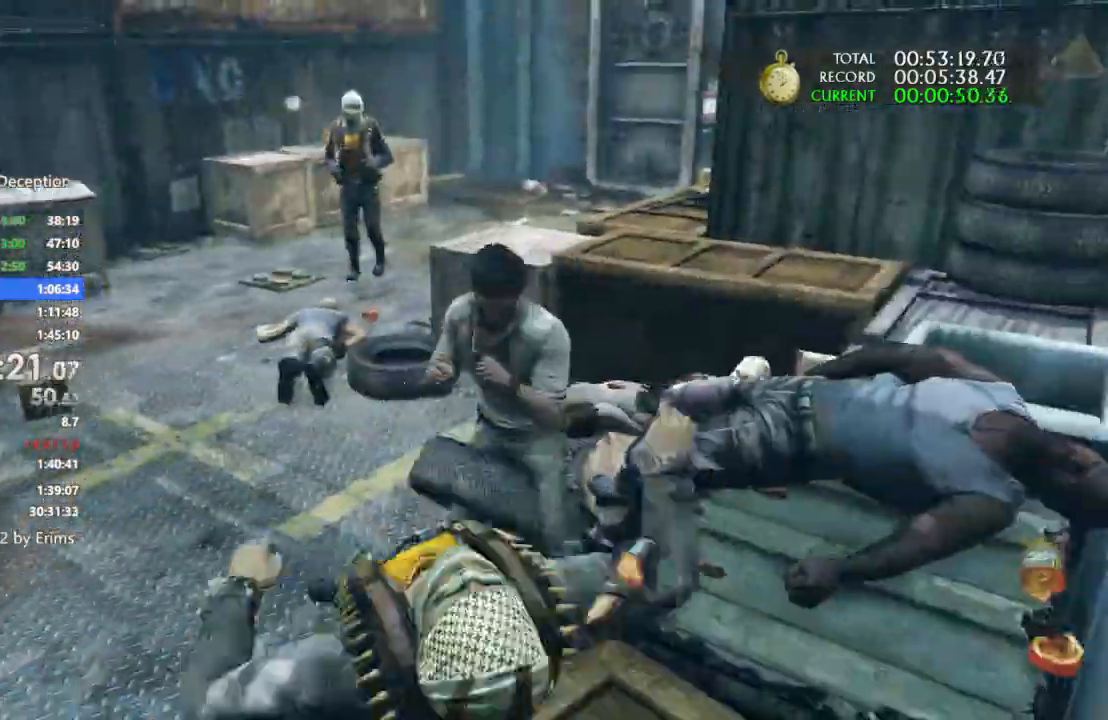
{"dt_ms": 1000, "buttons": ["SQUARE"], "left_stick": "down", "right_stick": "center"}
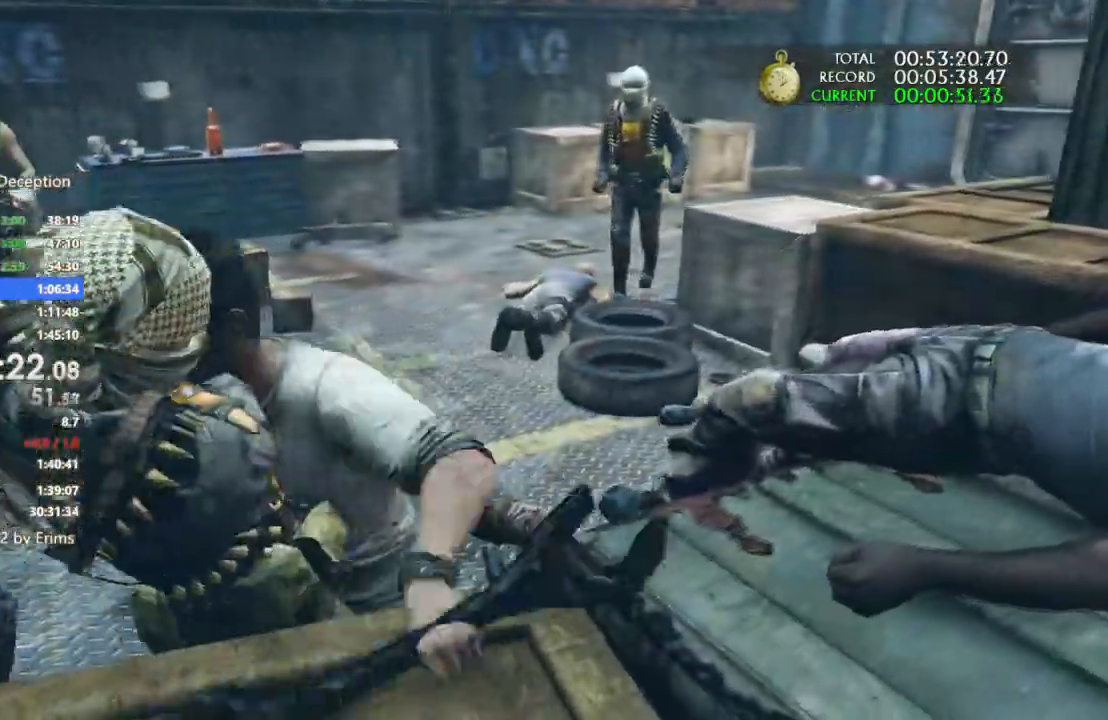
{"dt_ms": 500, "buttons": [], "left_stick": "up-left", "right_stick": "left", "events": [[100, "SQUARE", "up"], [200, "left_stick", "up"], [233, "right_stick", "left"], [267, "left_stick", "up-left"]]}
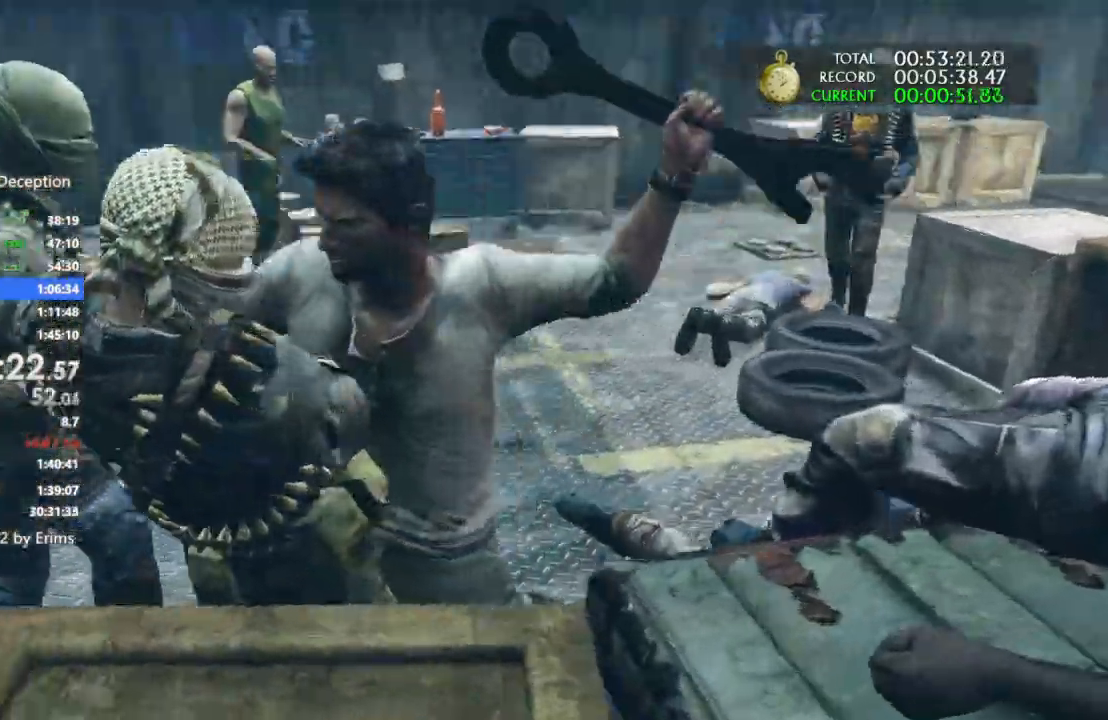
{"dt_ms": 500, "buttons": [], "left_stick": "up", "right_stick": "left"}